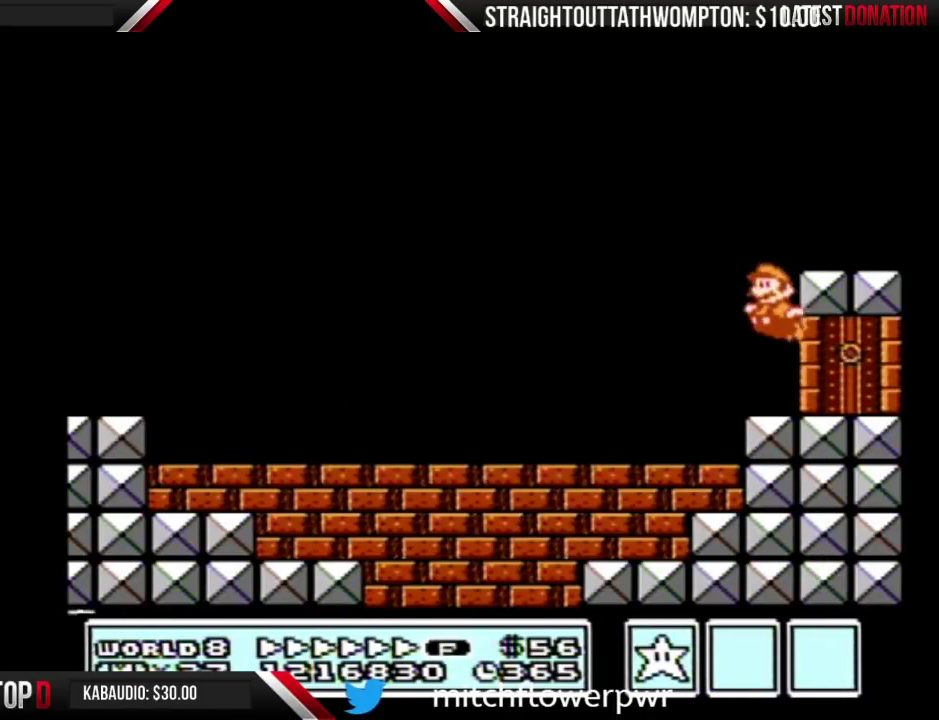
Gameplay with a controller (Nintendo layout); each line is a JSON object with the inputs held at the frame after it. "events" lists button and stick changes between this image and that frame as [ms after this image, input, new state], when the widget could be followed in between. Not read: L3 R3.
{"buttons": ["B", "DPAD_LEFT"], "events": [[400, "A", "up"]]}
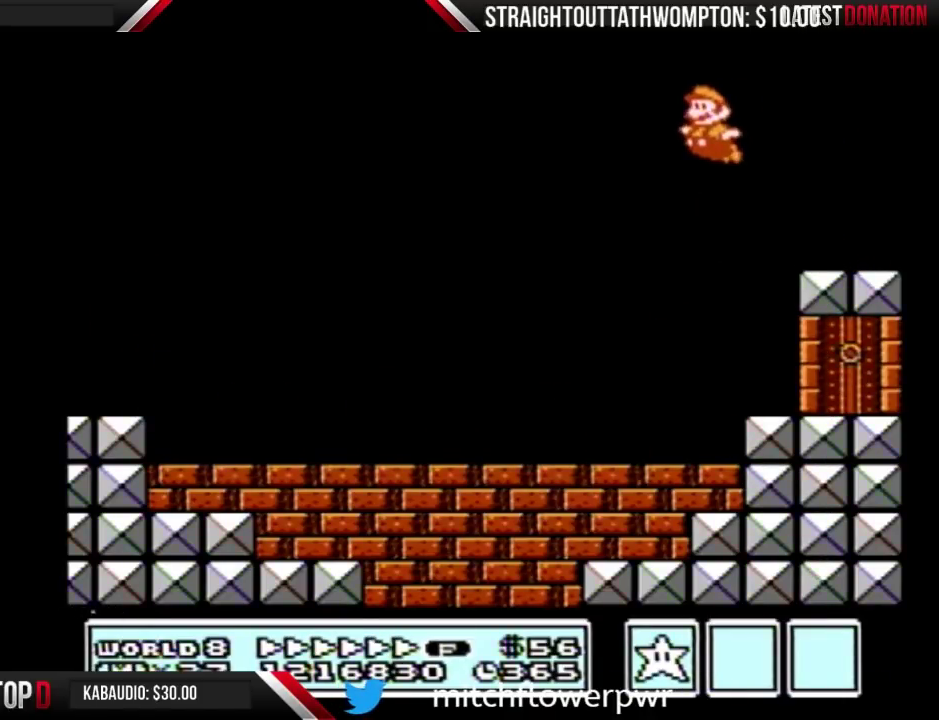
{"buttons": ["B", "DPAD_LEFT"], "events": []}
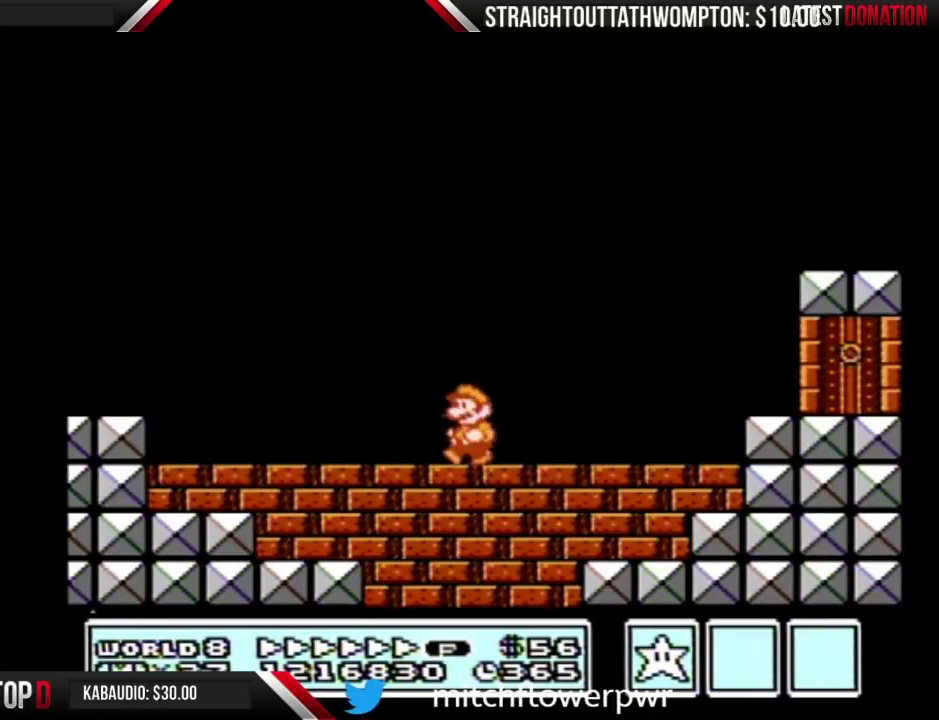
{"buttons": ["A", "B", "DPAD_LEFT"], "events": [[433, "A", "down"]]}
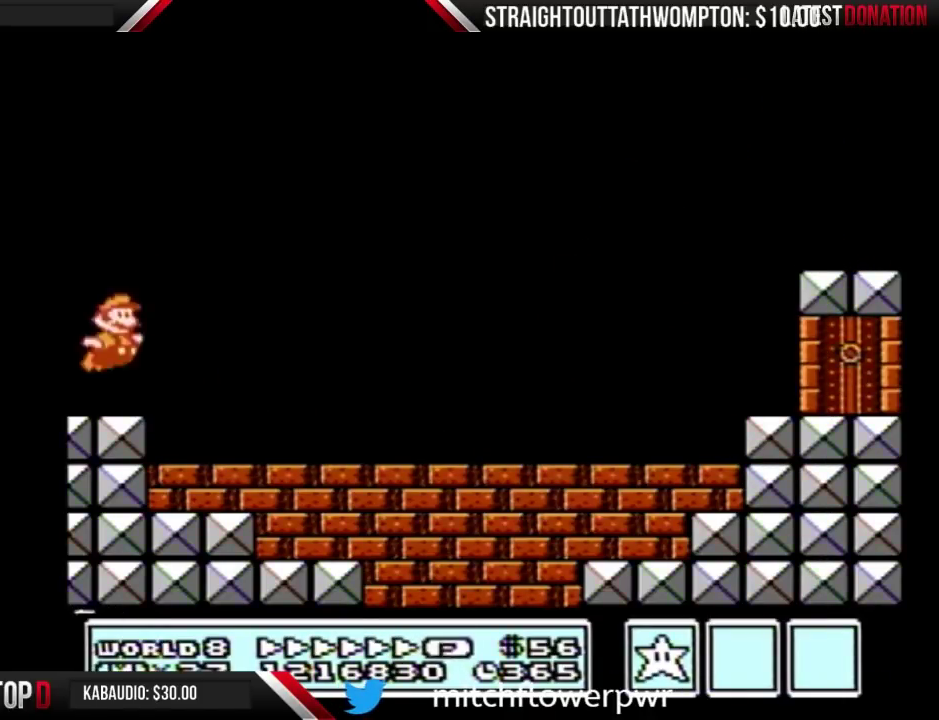
{"buttons": ["B", "DPAD_RIGHT"], "events": [[33, "DPAD_LEFT", "up"], [67, "DPAD_RIGHT", "down"], [400, "A", "up"]]}
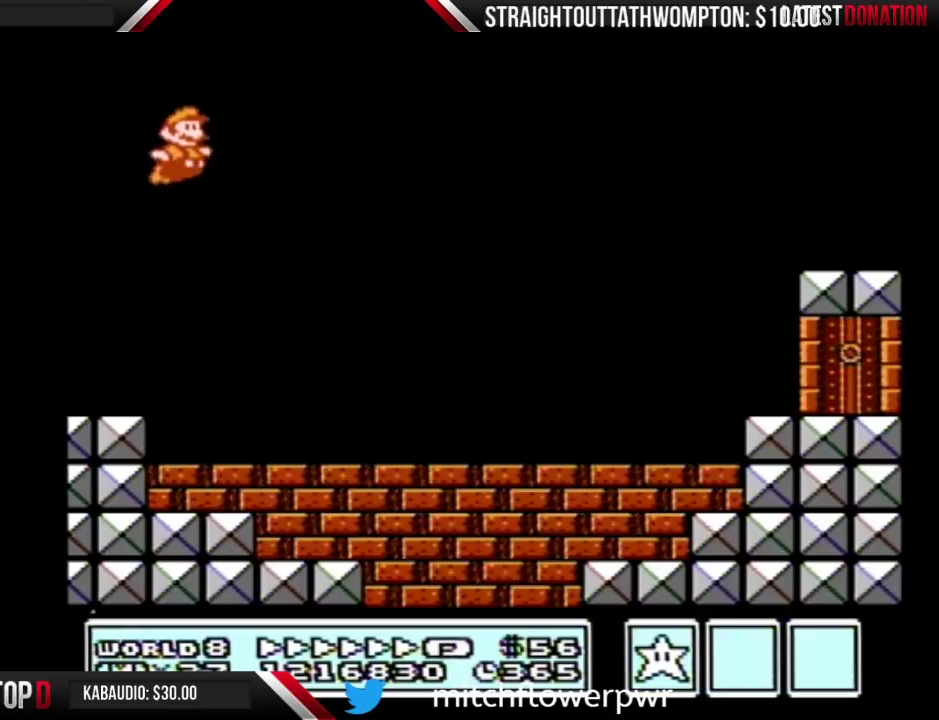
{"buttons": ["B", "DPAD_RIGHT"], "events": []}
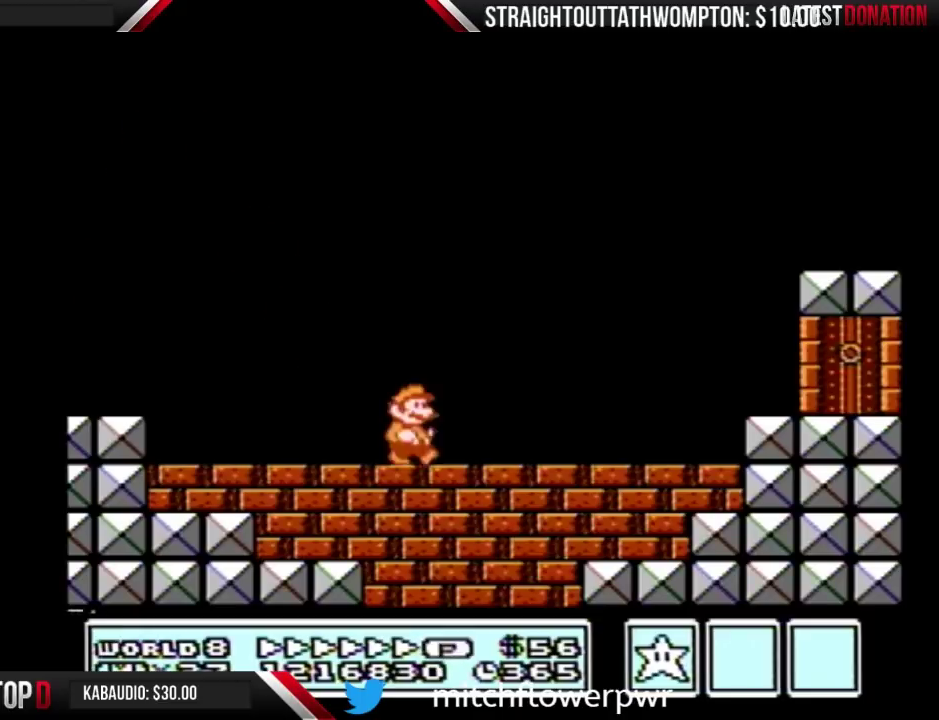
{"buttons": ["B", "DPAD_DOWN"], "events": [[100, "A", "down"], [167, "A", "up"], [367, "DPAD_DOWN", "down"], [367, "DPAD_RIGHT", "up"]]}
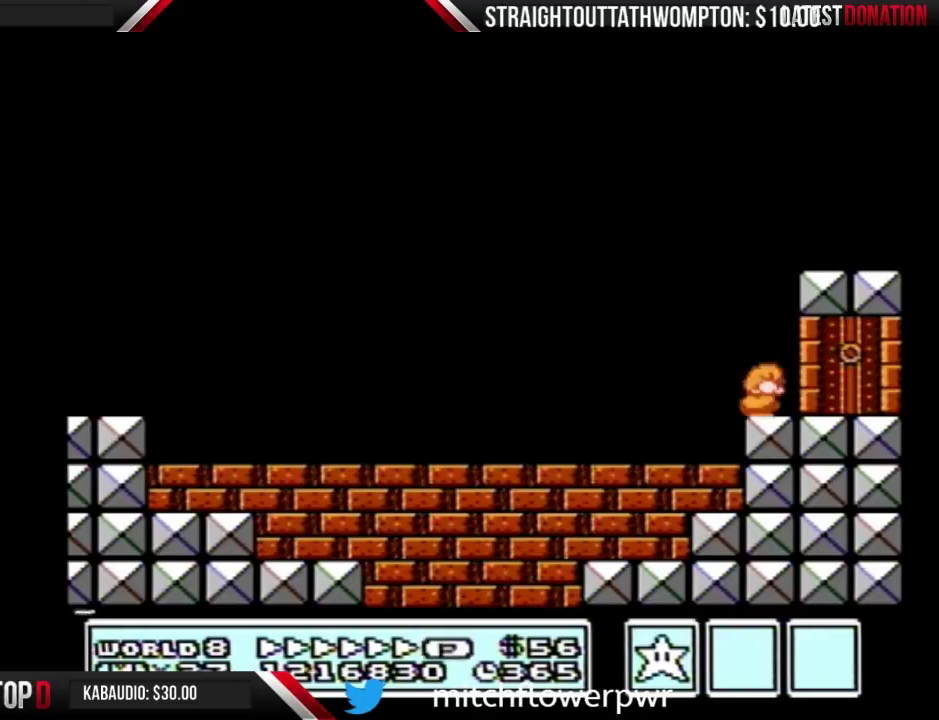
{"buttons": ["B", "DPAD_LEFT"], "events": [[133, "A", "down"], [167, "DPAD_DOWN", "up"], [167, "DPAD_LEFT", "down"], [200, "A", "up"], [333, "A", "down"], [433, "A", "up"]]}
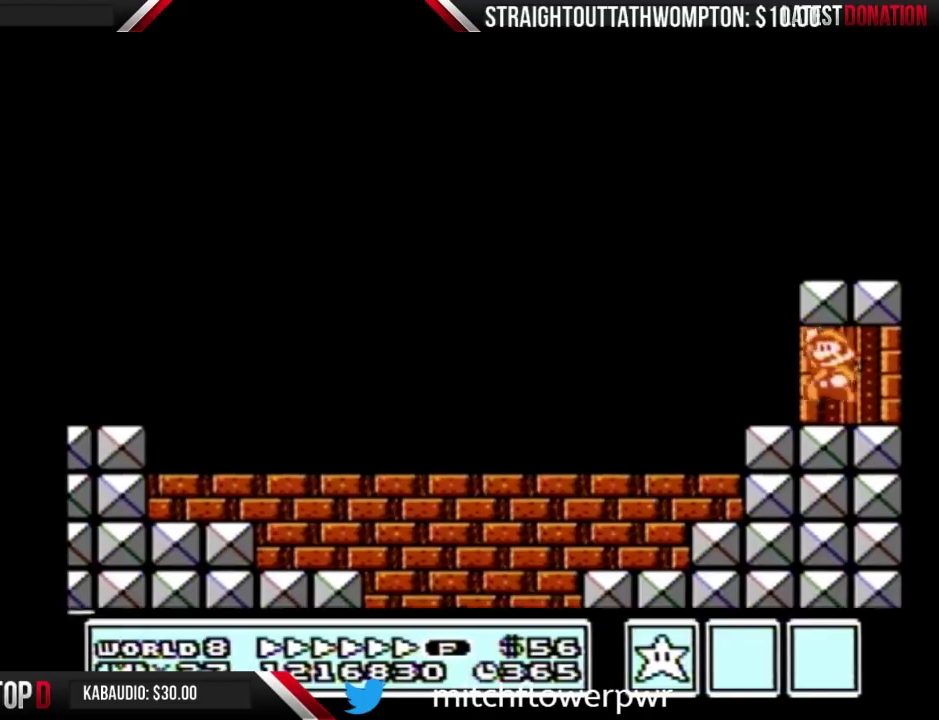
{"buttons": ["B", "DPAD_LEFT"], "events": [[33, "A", "down"], [100, "A", "up"]]}
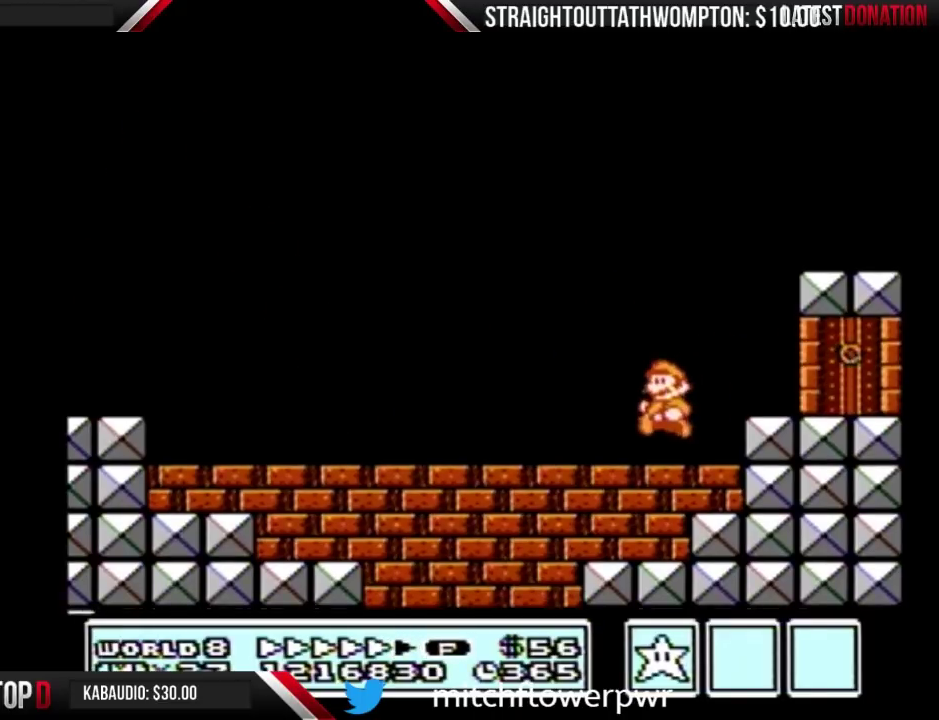
{"buttons": ["B", "DPAD_LEFT"], "events": []}
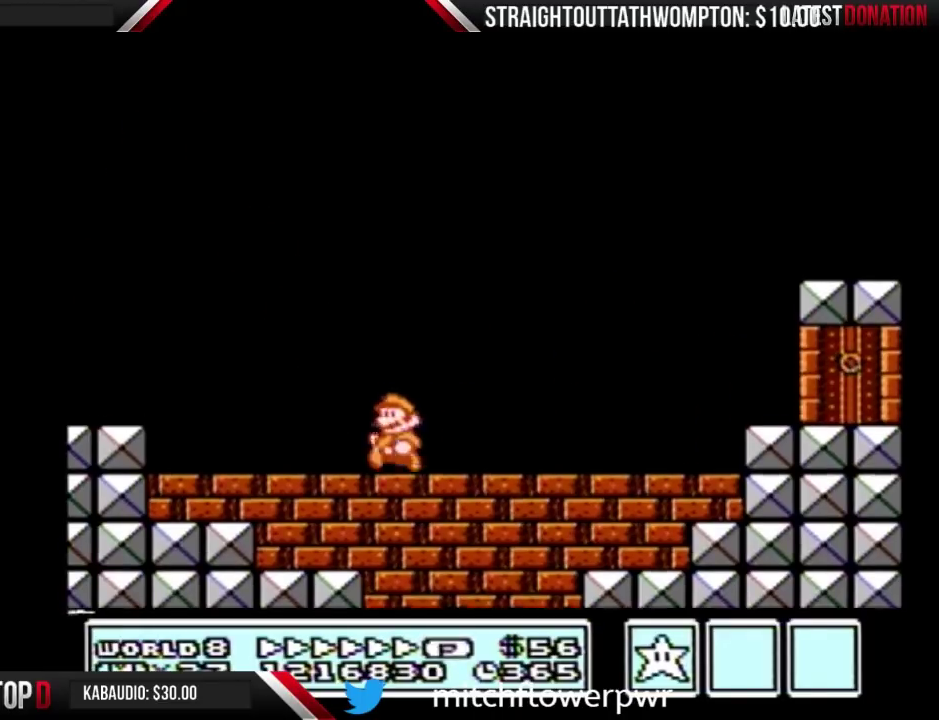
{"buttons": ["A", "B", "DPAD_RIGHT"], "events": [[300, "A", "down"], [367, "DPAD_LEFT", "up"], [433, "DPAD_RIGHT", "down"]]}
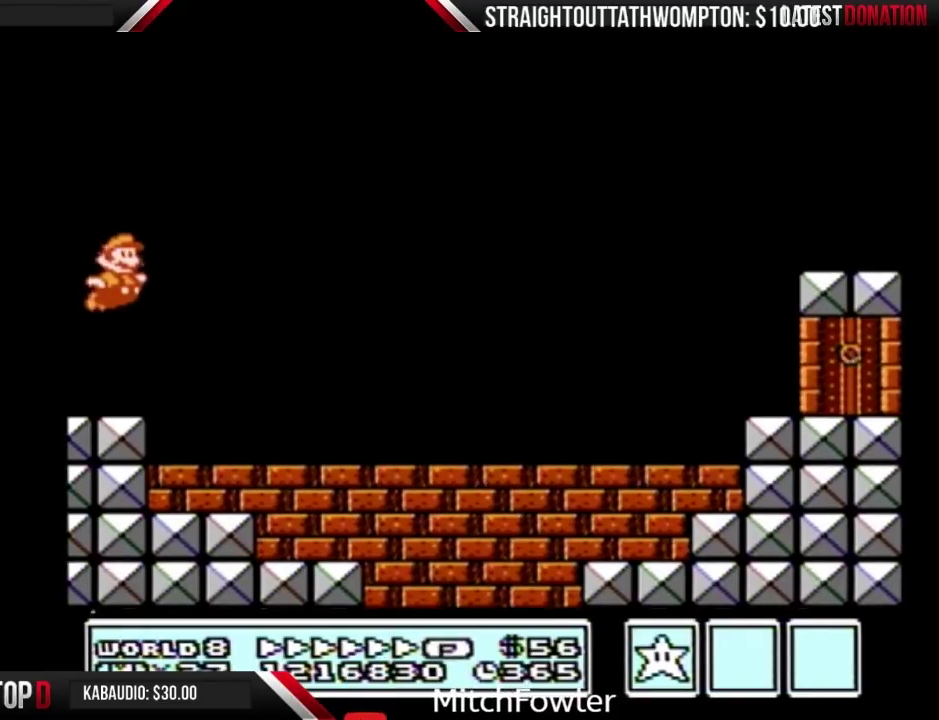
{"buttons": ["B", "DPAD_RIGHT"], "events": [[133, "A", "up"]]}
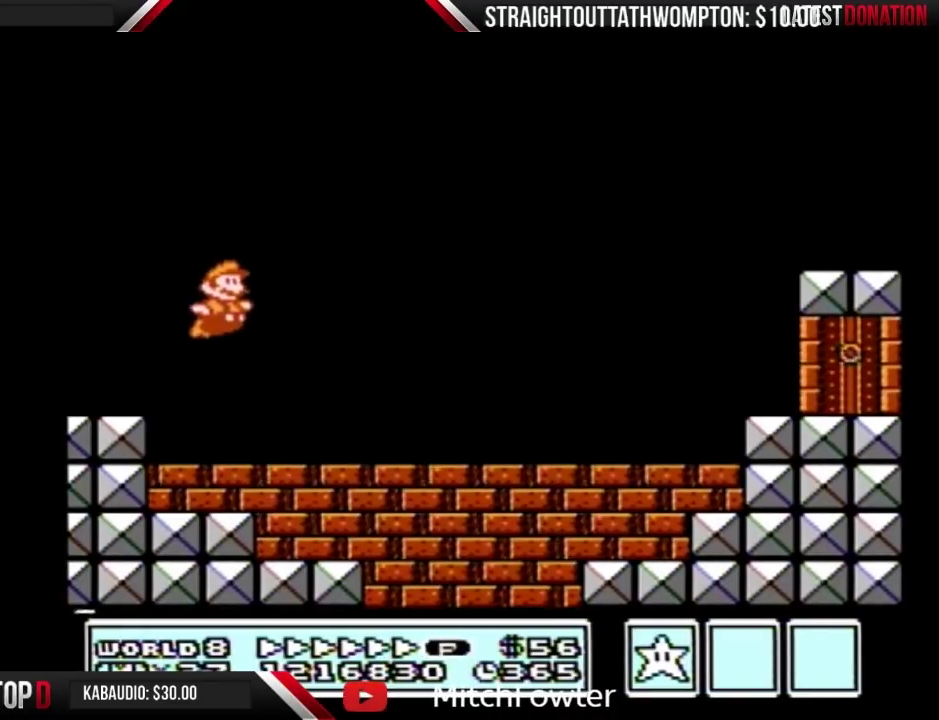
{"buttons": ["B", "DPAD_RIGHT"], "events": [[267, "A", "down"], [433, "A", "up"]]}
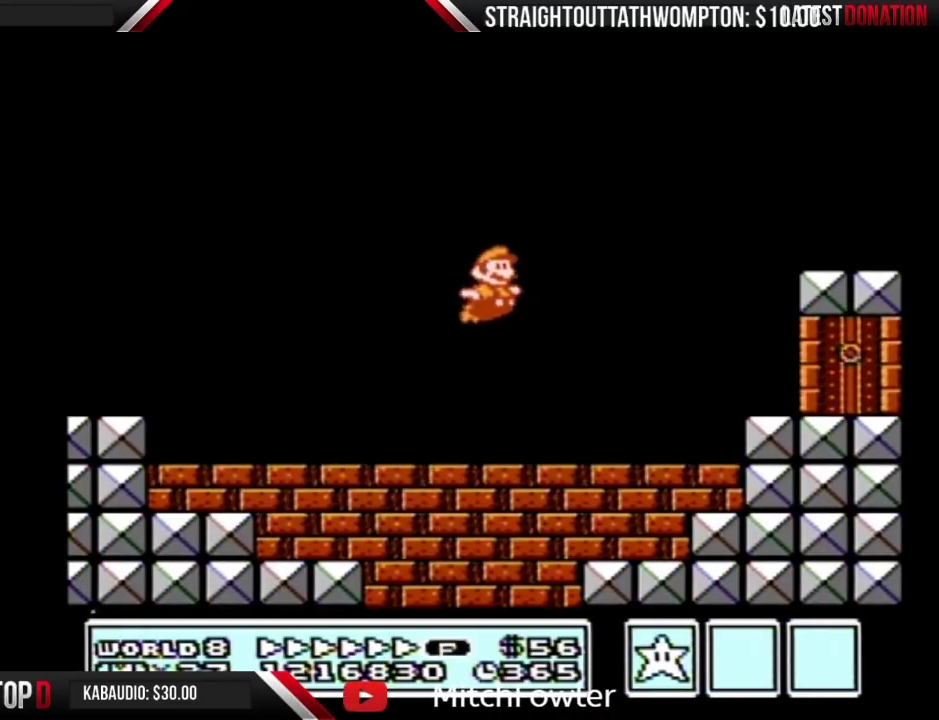
{"buttons": ["B", "DPAD_DOWN"], "events": [[233, "DPAD_RIGHT", "up"], [267, "DPAD_DOWN", "down"]]}
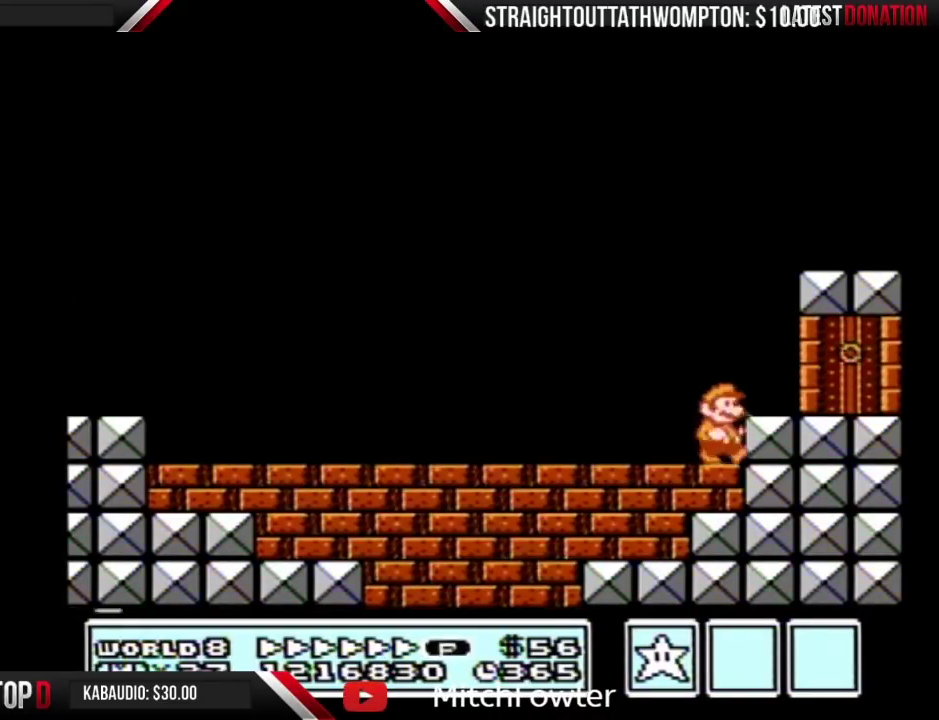
{"buttons": ["DPAD_RIGHT"], "events": [[33, "DPAD_DOWN", "up"], [33, "DPAD_RIGHT", "down"], [433, "B", "up"]]}
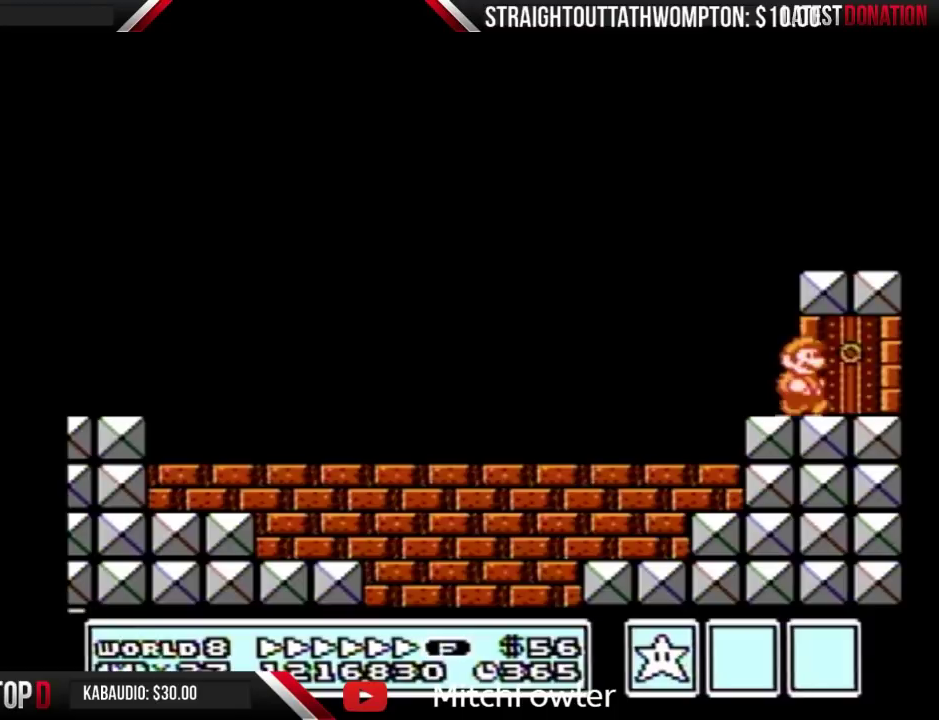
{"buttons": [], "events": [[400, "DPAD_RIGHT", "up"]]}
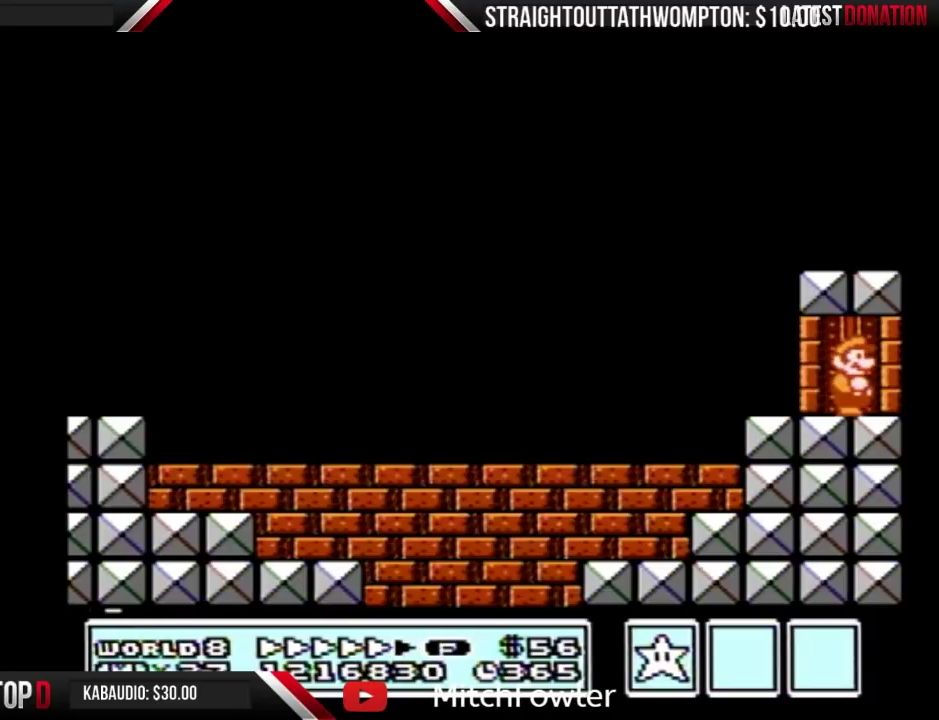
{"buttons": ["DPAD_UP"], "events": [[200, "DPAD_UP", "down"]]}
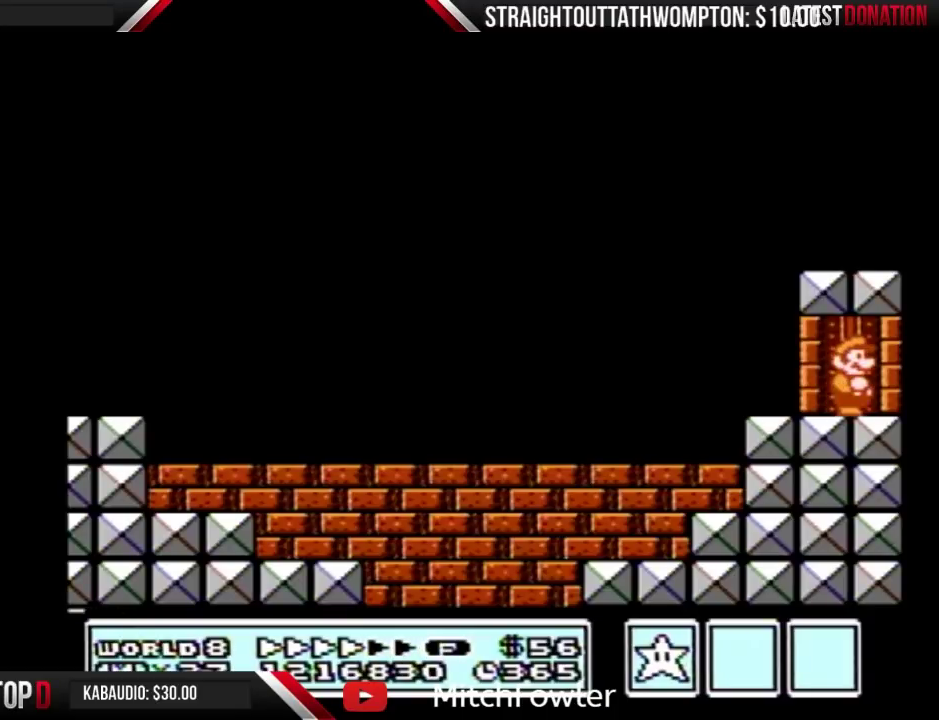
{"buttons": ["DPAD_UP"], "events": []}
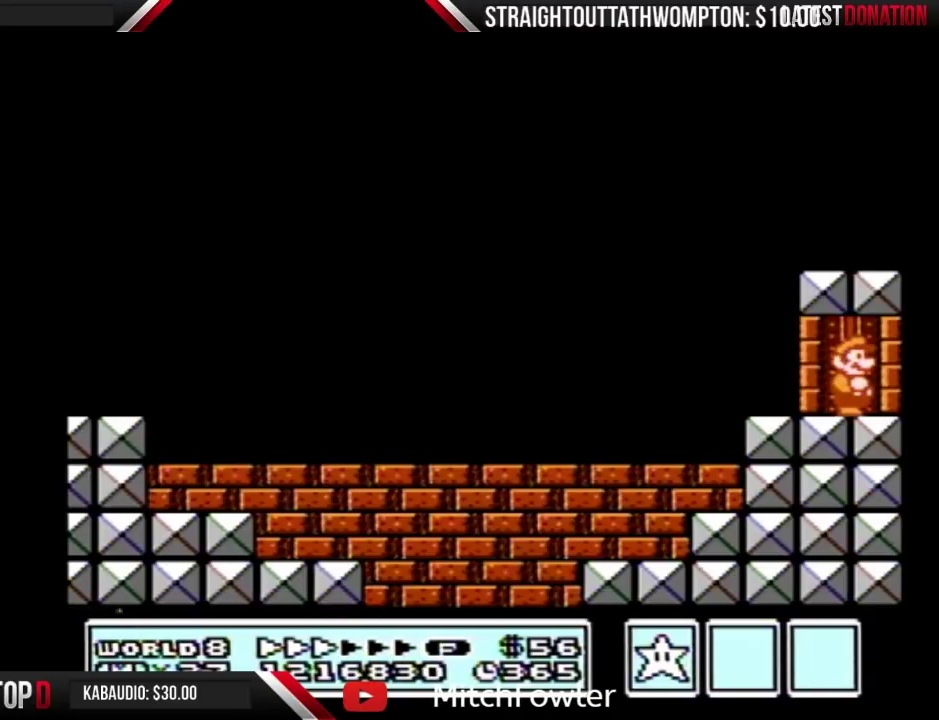
{"buttons": ["DPAD_UP"], "events": []}
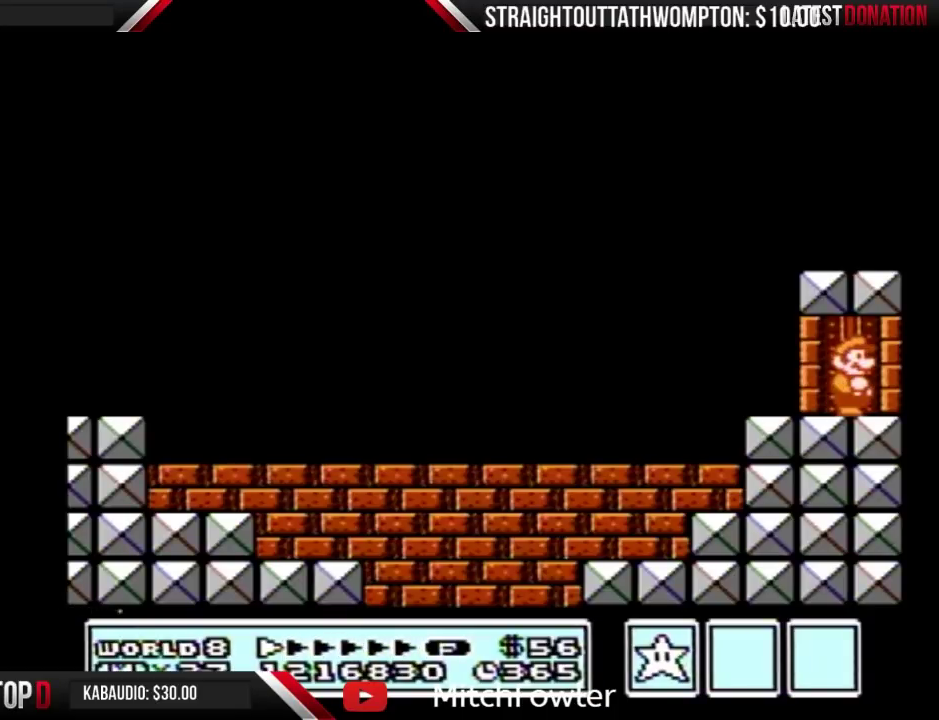
{"buttons": ["DPAD_UP"], "events": []}
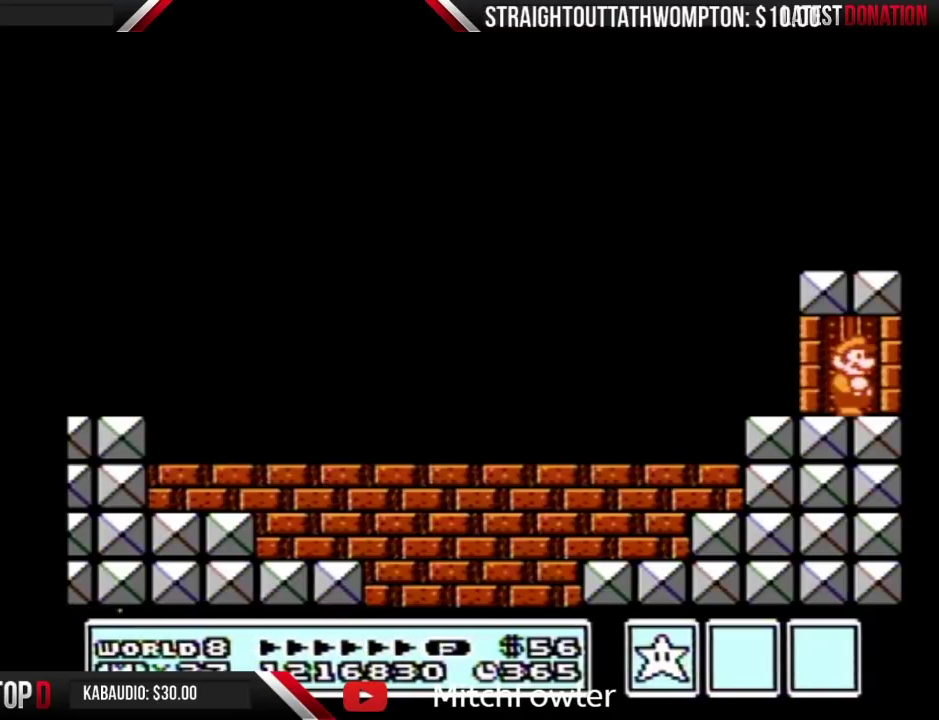
{"buttons": ["DPAD_UP"], "events": []}
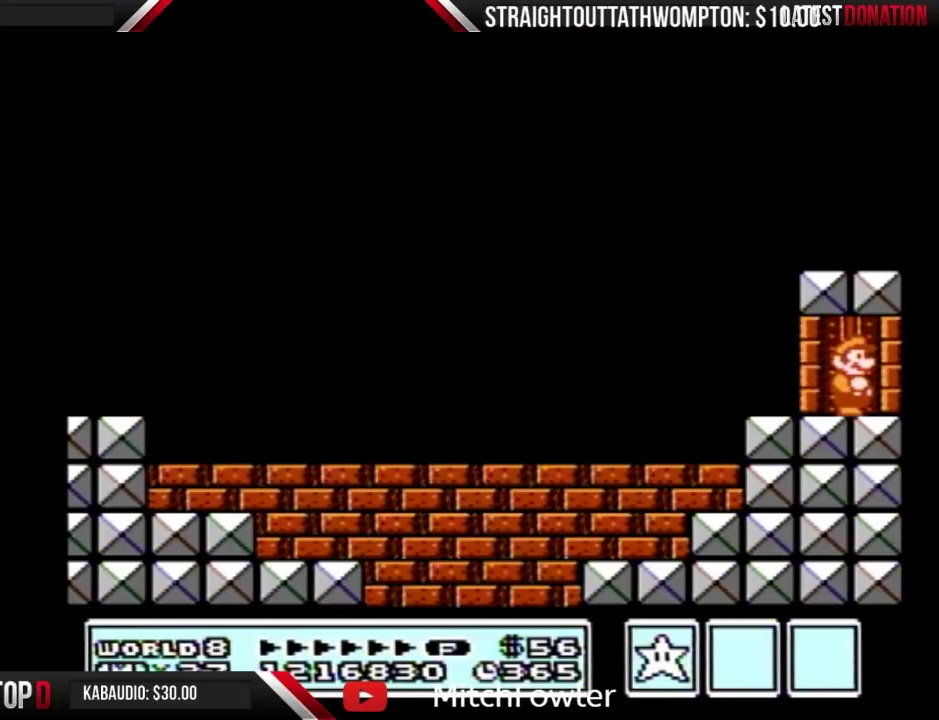
{"buttons": ["DPAD_UP"], "events": []}
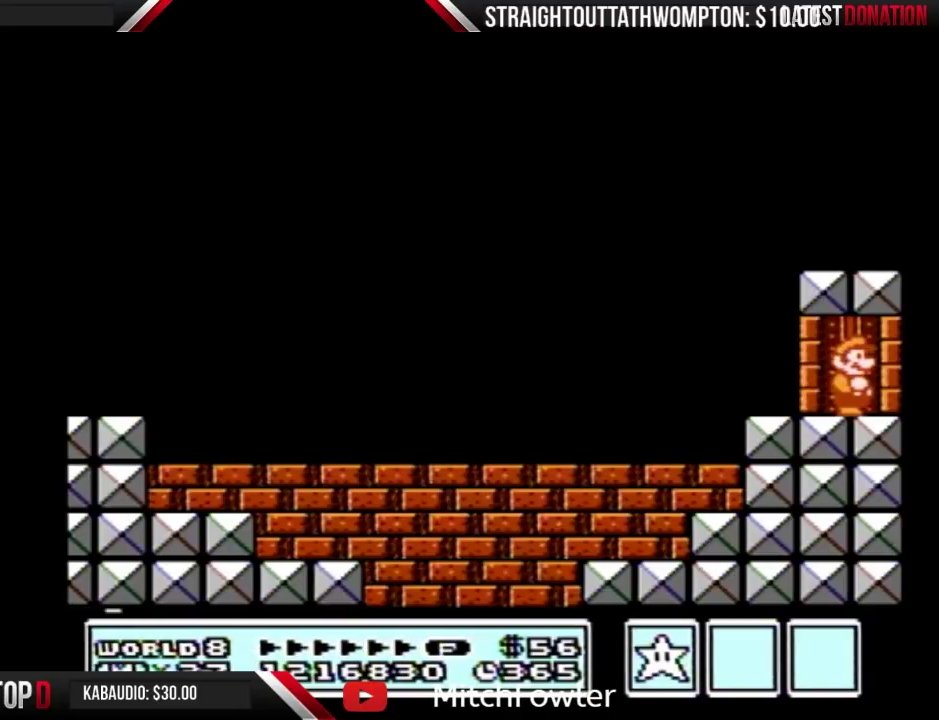
{"buttons": ["DPAD_UP"], "events": []}
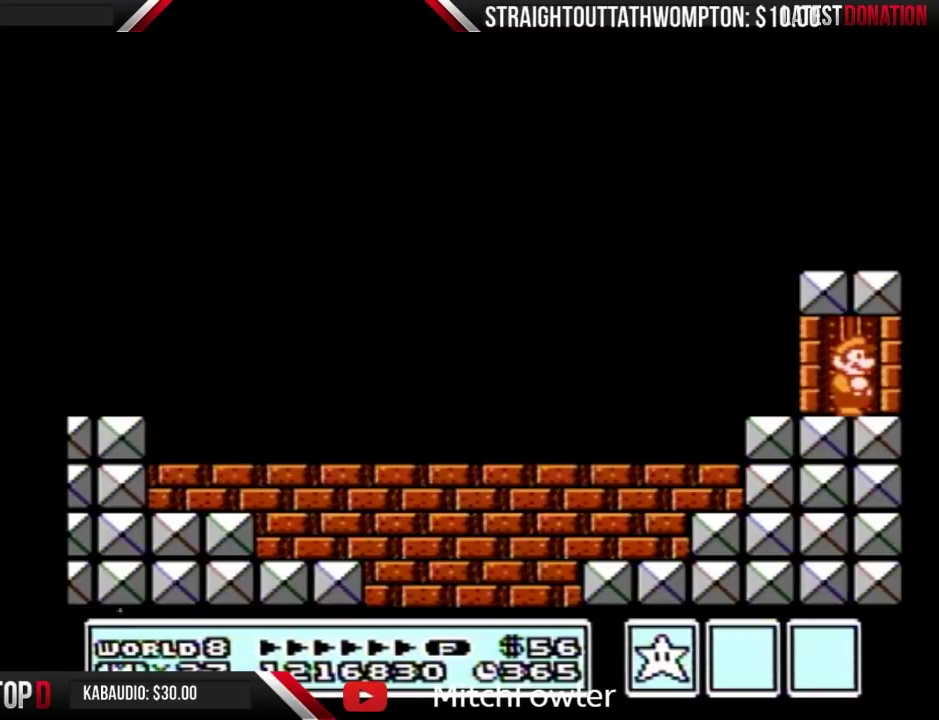
{"buttons": ["DPAD_UP"], "events": []}
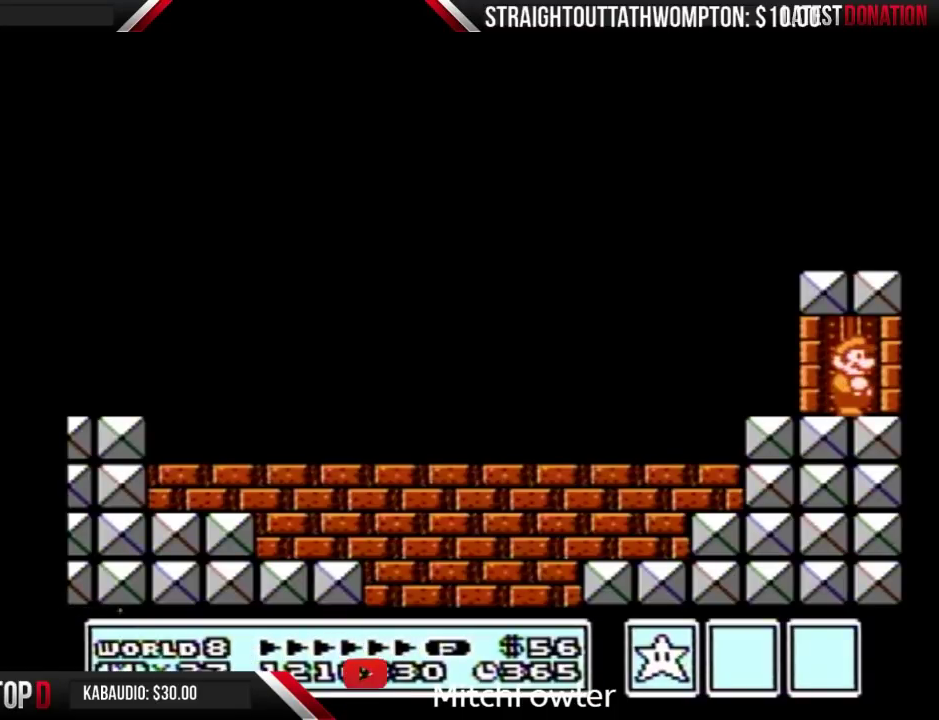
{"buttons": ["DPAD_UP"], "events": []}
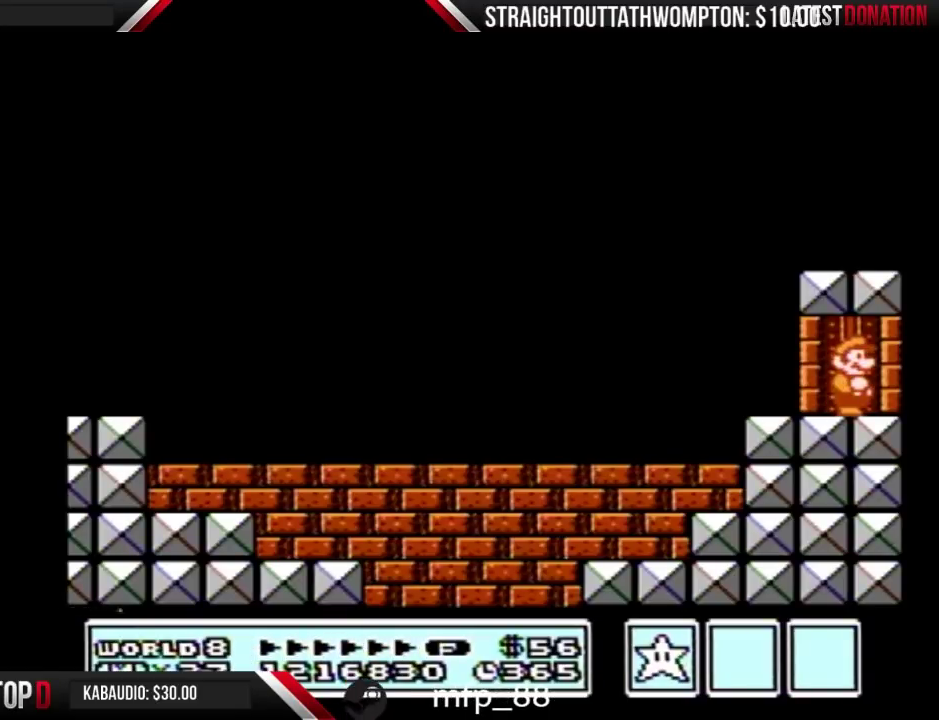
{"buttons": ["DPAD_UP"], "events": []}
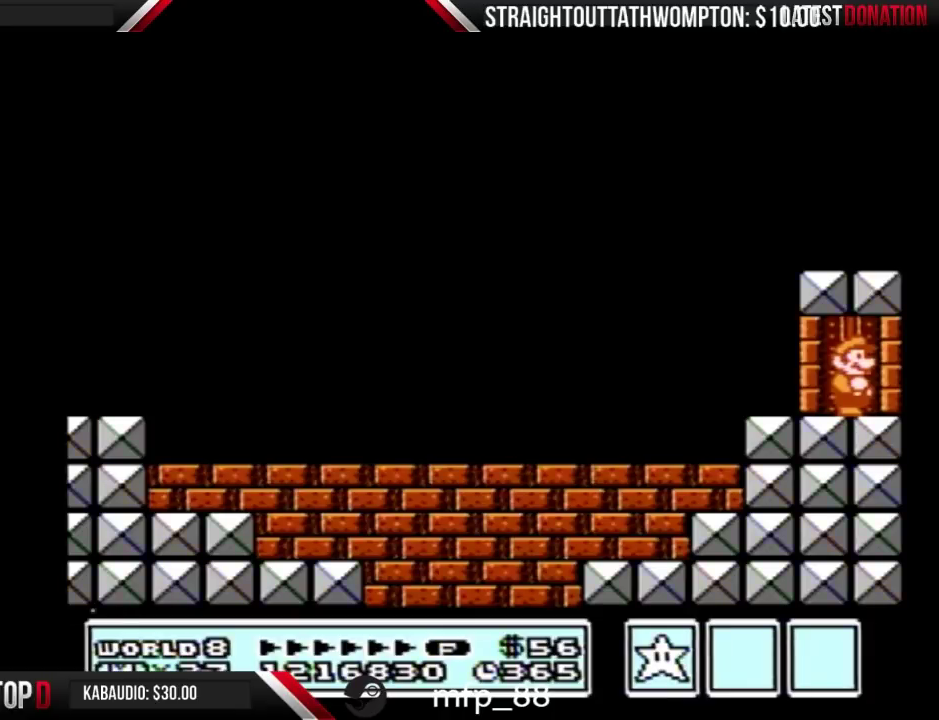
{"buttons": ["DPAD_UP"], "events": []}
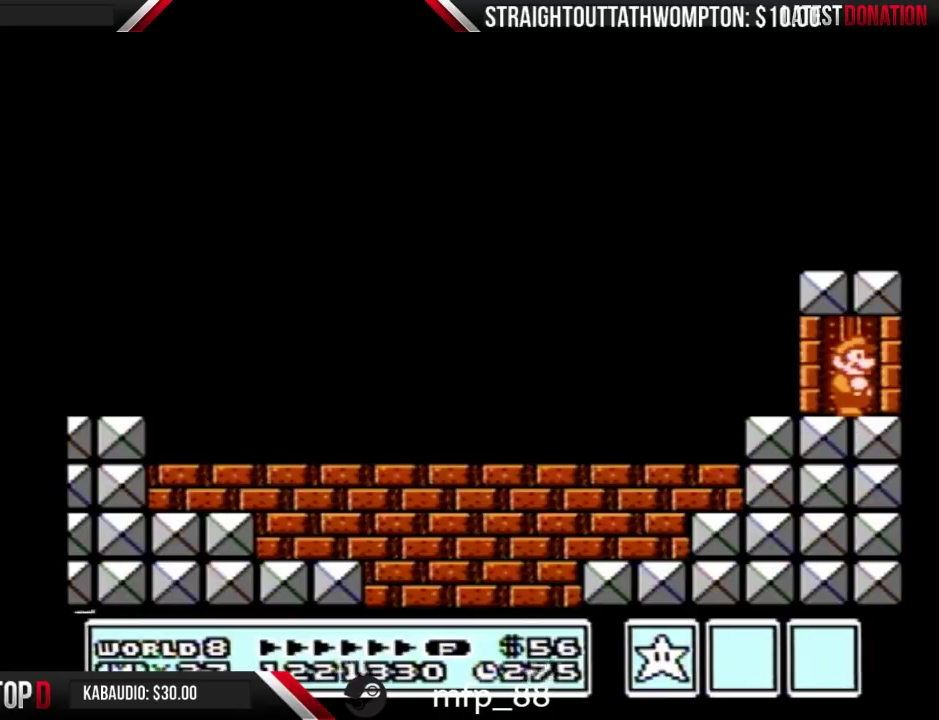
{"buttons": ["DPAD_UP"], "events": []}
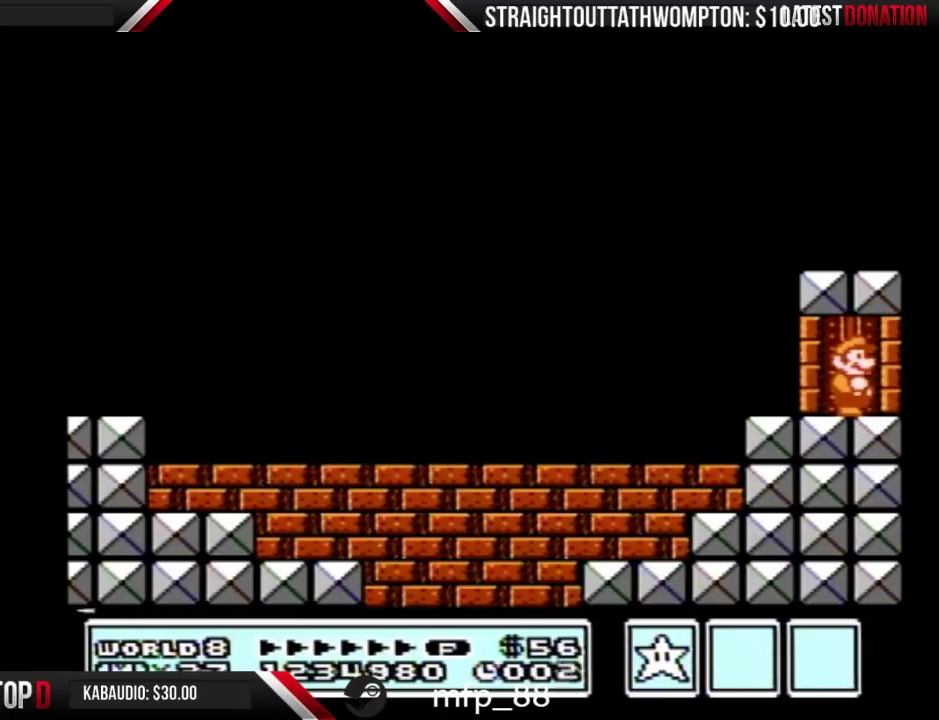
{"buttons": ["DPAD_UP"], "events": []}
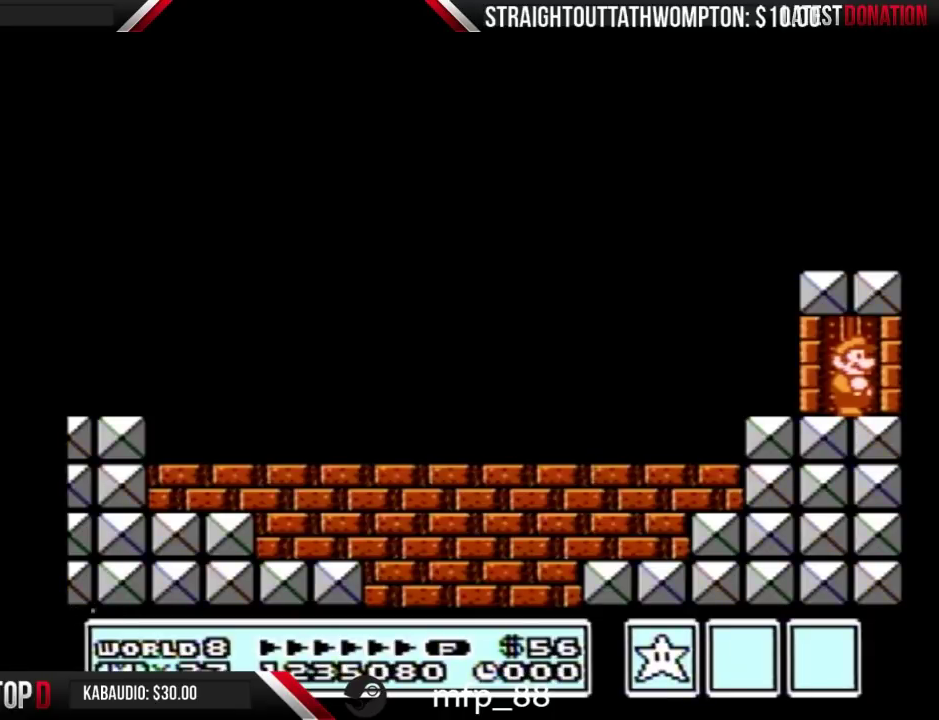
{"buttons": ["DPAD_UP"], "events": []}
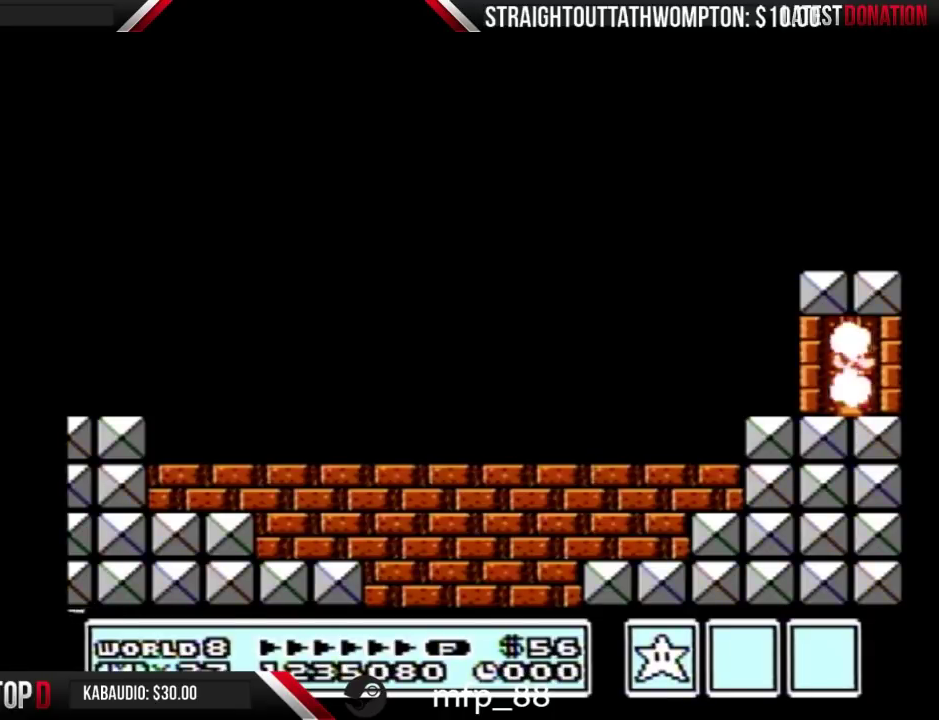
{"buttons": [], "events": [[300, "DPAD_UP", "up"]]}